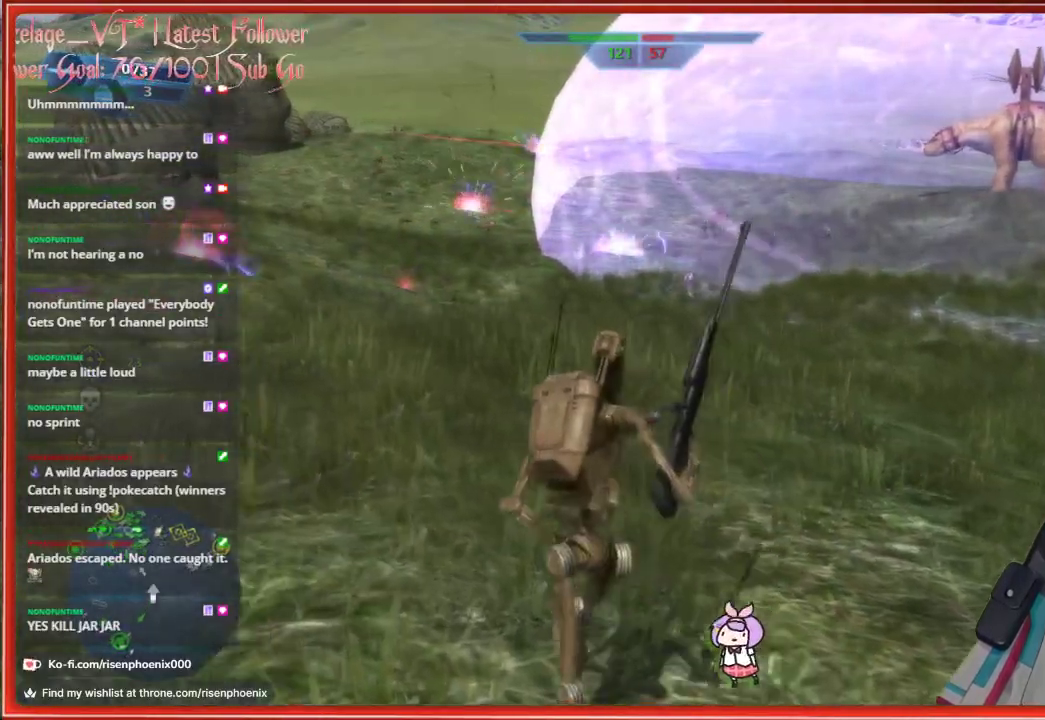
Gameplay with a controller (Xbox layout); each line is a JSON object with the inputs held at the frame after it. "events" lists button and stick changes between this image and that frame as [ms after this image, input, new state], when the widget could be followed in between. Not read: SHARE.
{"buttons": [], "left_stick": "left", "right_stick": "center", "events": [[33, "right_stick", "left"], [183, "right_stick", "center"]]}
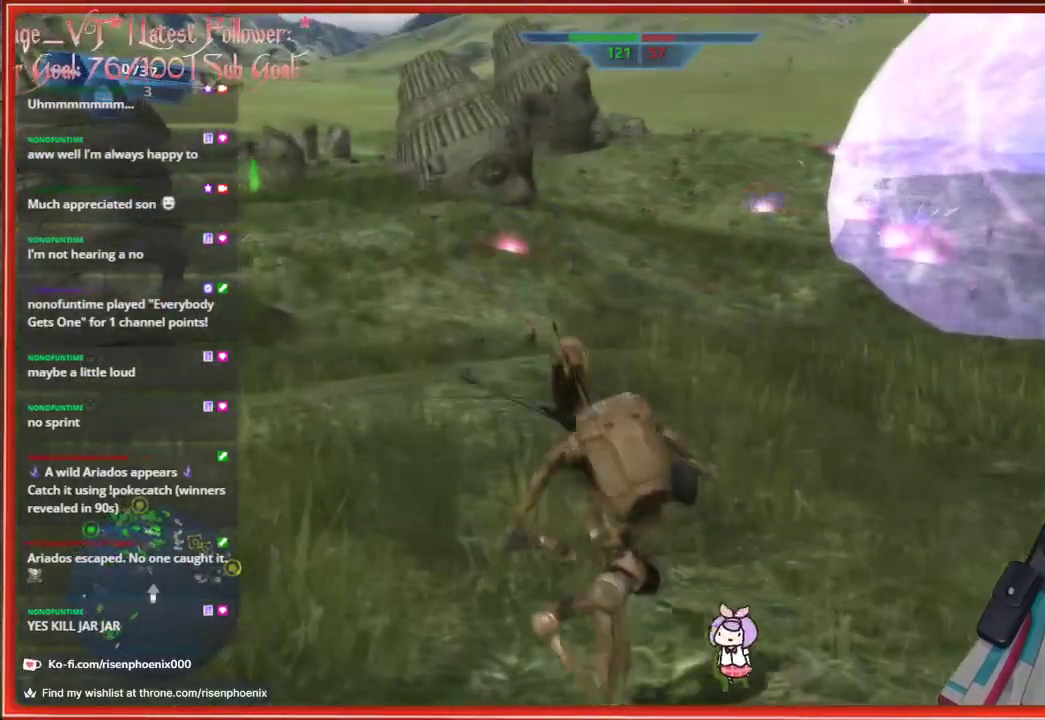
{"buttons": [], "left_stick": "left", "right_stick": "center", "events": []}
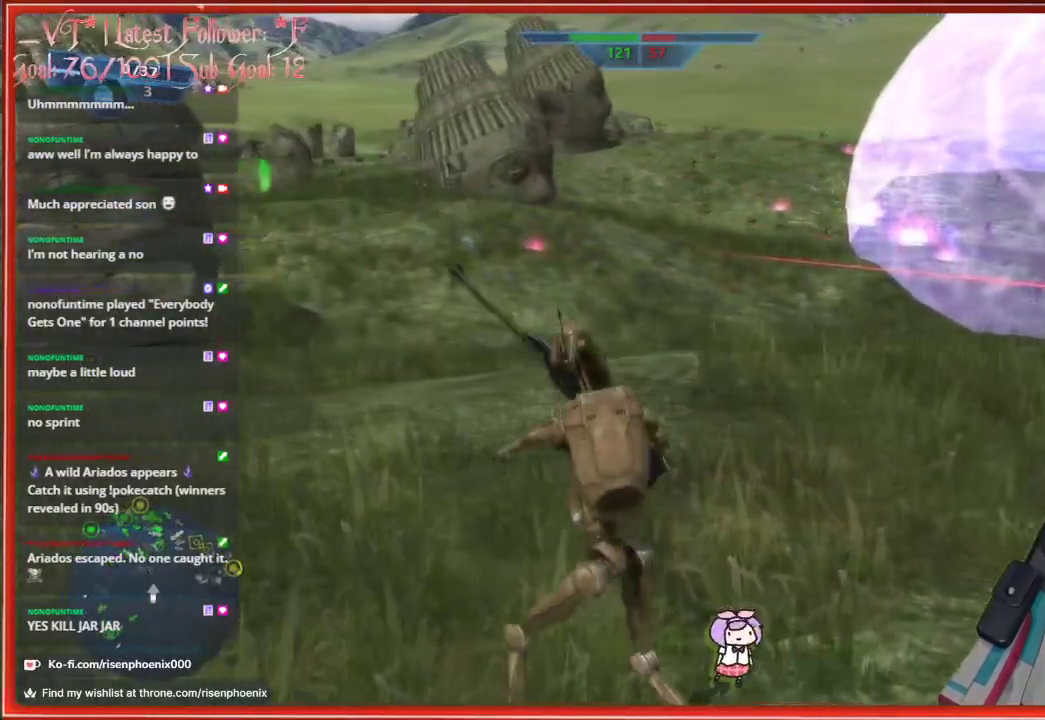
{"buttons": [], "left_stick": "up-left", "right_stick": "center", "events": [[83, "left_stick", "up-left"], [83, "right_stick", "down"], [250, "right_stick", "center"]]}
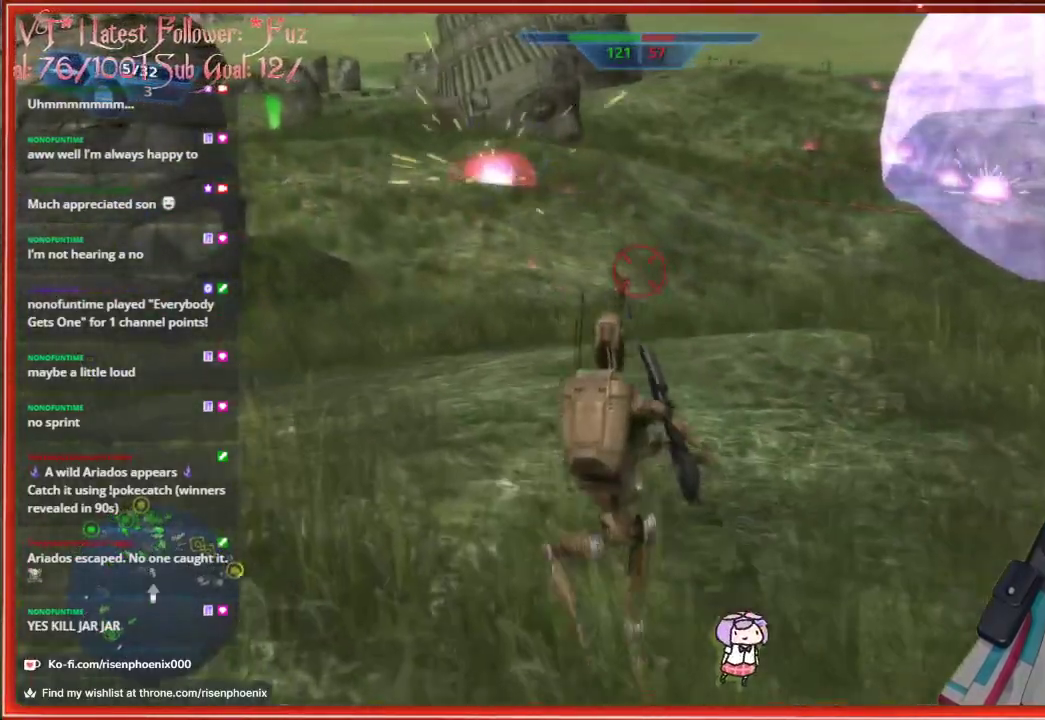
{"buttons": [], "left_stick": "up", "right_stick": "center", "events": [[217, "R1", "down"], [250, "left_stick", "up"], [317, "R1", "up"]]}
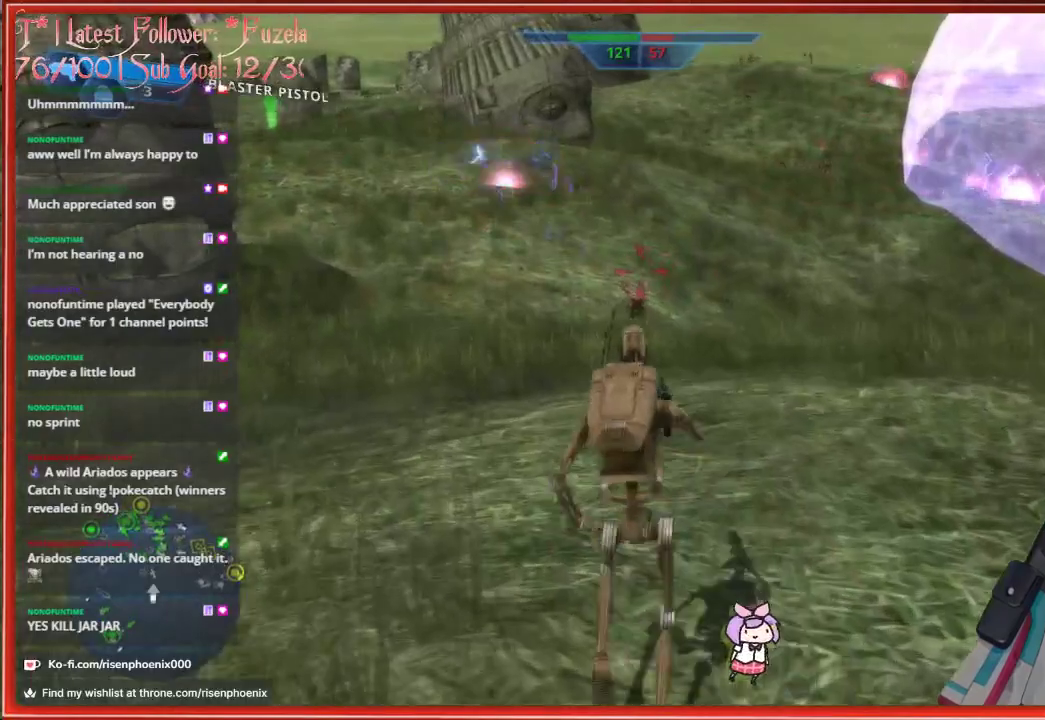
{"buttons": ["R2"], "left_stick": "up", "right_stick": "center", "events": [[50, "right_stick", "down"], [250, "R2", "down"], [250, "right_stick", "center"], [400, "R2", "up"], [467, "R2", "down"]]}
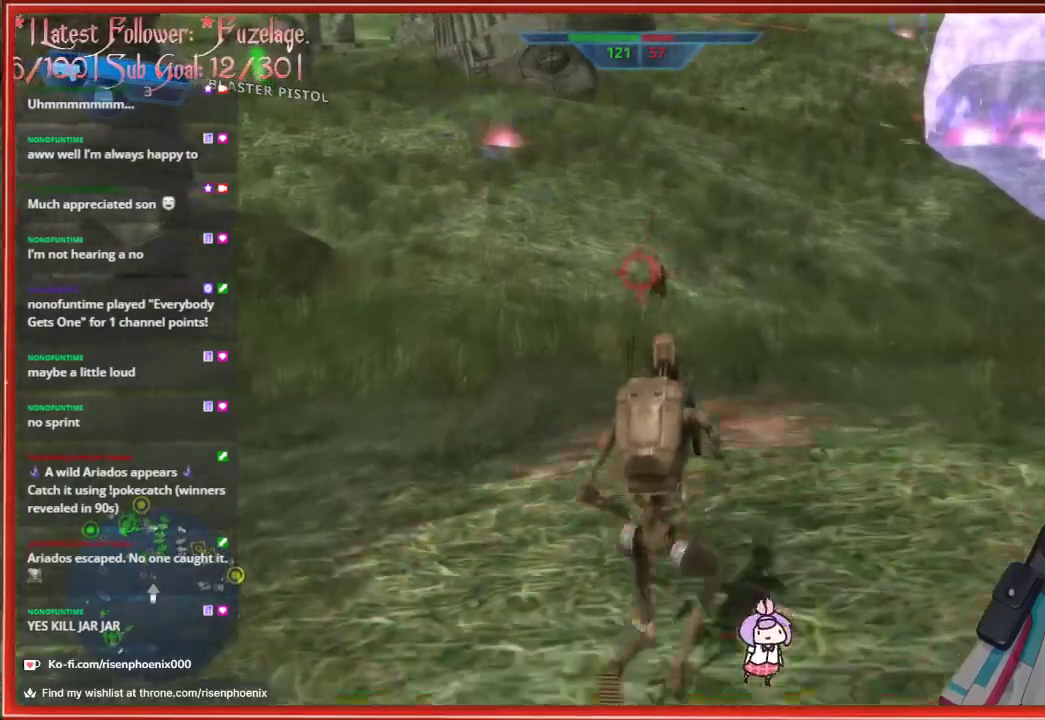
{"buttons": ["R2"], "left_stick": "up", "right_stick": "center", "events": [[67, "R2", "up"], [417, "R2", "down"]]}
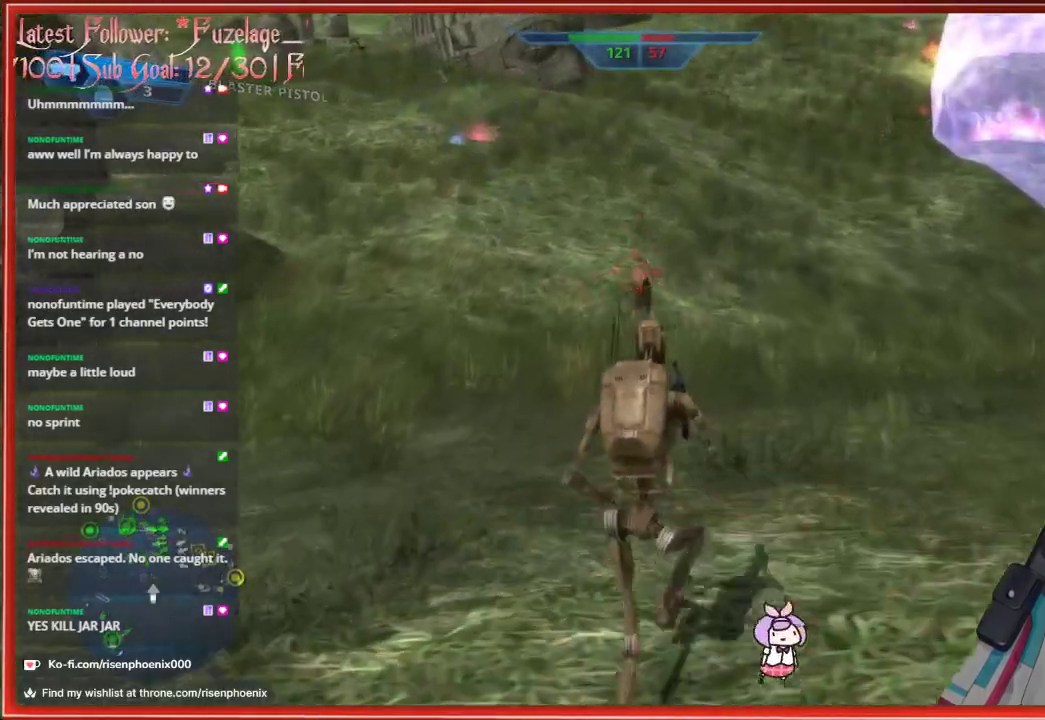
{"buttons": [], "left_stick": "up", "right_stick": "center", "events": [[50, "R2", "up"], [117, "R2", "down"], [217, "R2", "up"]]}
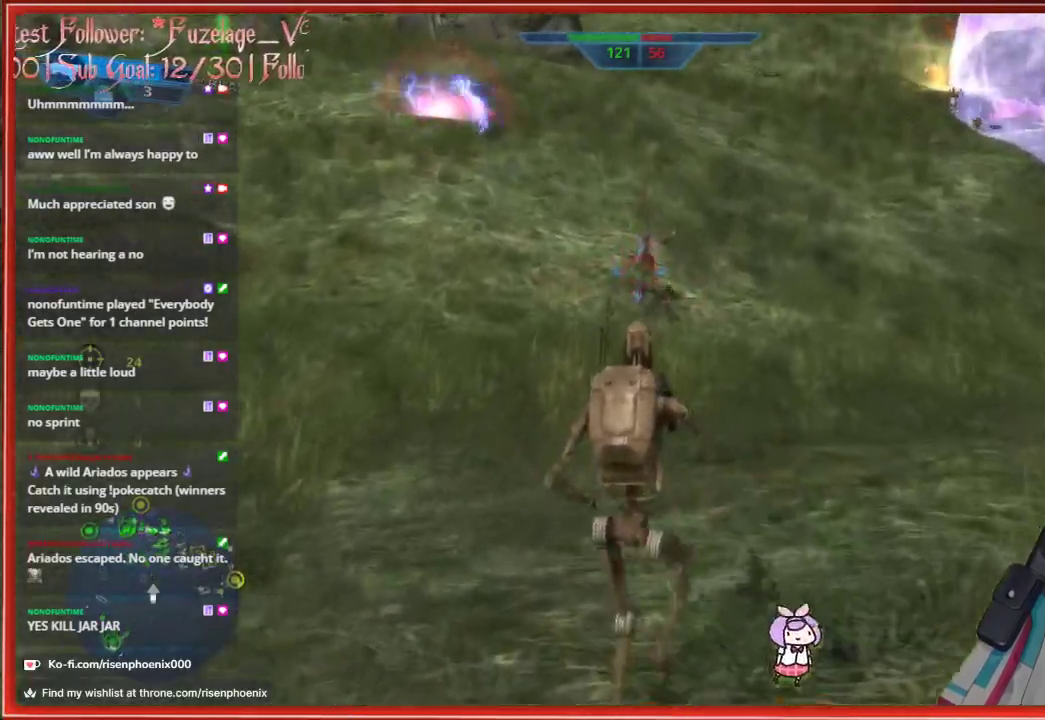
{"buttons": [], "left_stick": "down-right", "right_stick": "right", "events": [[150, "left_stick", "down"], [350, "right_stick", "right"], [500, "left_stick", "down-right"]]}
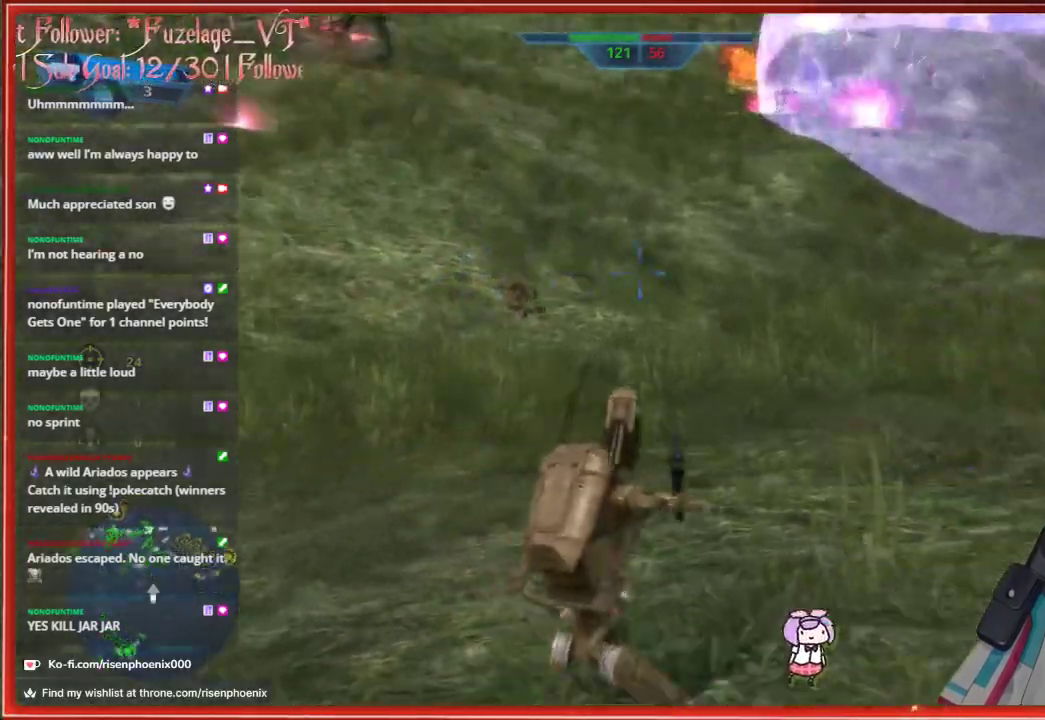
{"buttons": [], "left_stick": "up-right", "right_stick": "center", "events": [[183, "left_stick", "up-right"], [200, "right_stick", "center"]]}
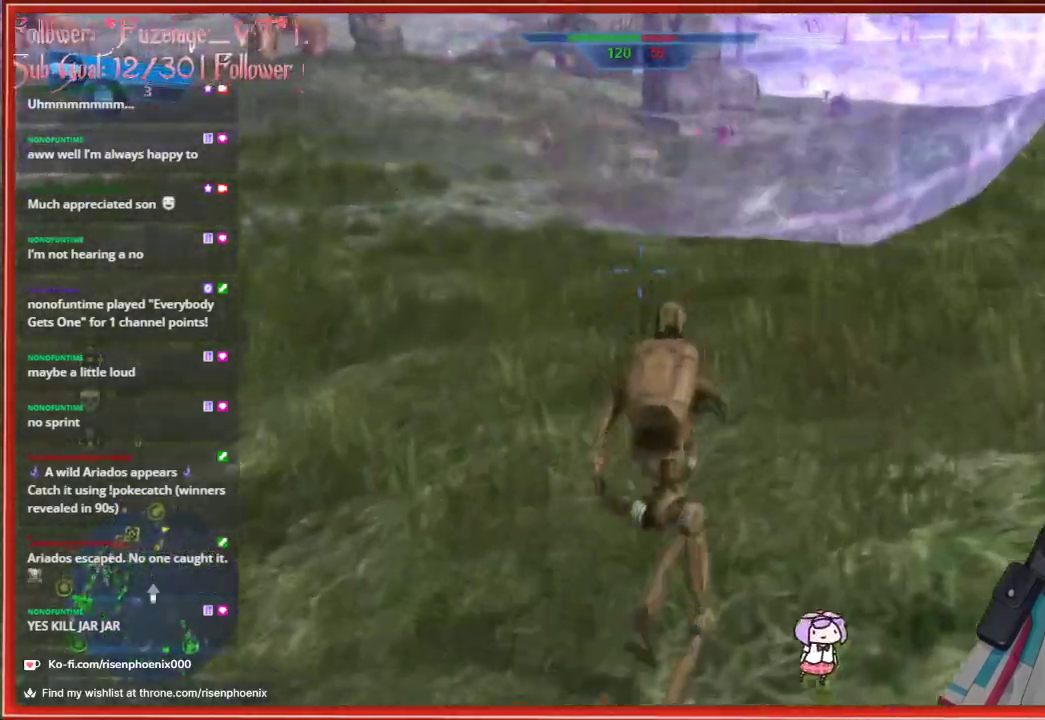
{"buttons": [], "left_stick": "up-right", "right_stick": "center", "events": [[50, "right_stick", "right"], [217, "right_stick", "center"], [383, "X", "down"], [450, "X", "up"]]}
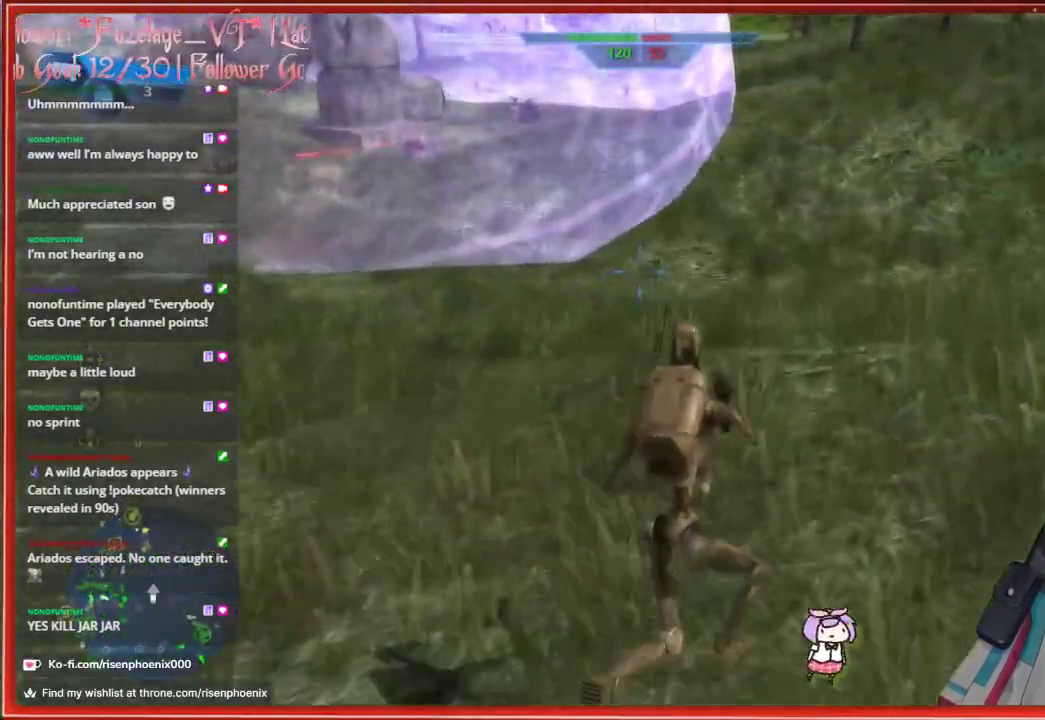
{"buttons": [], "left_stick": "up-right", "right_stick": "center", "events": [[267, "right_stick", "right"], [350, "right_stick", "up-right"], [500, "right_stick", "center"]]}
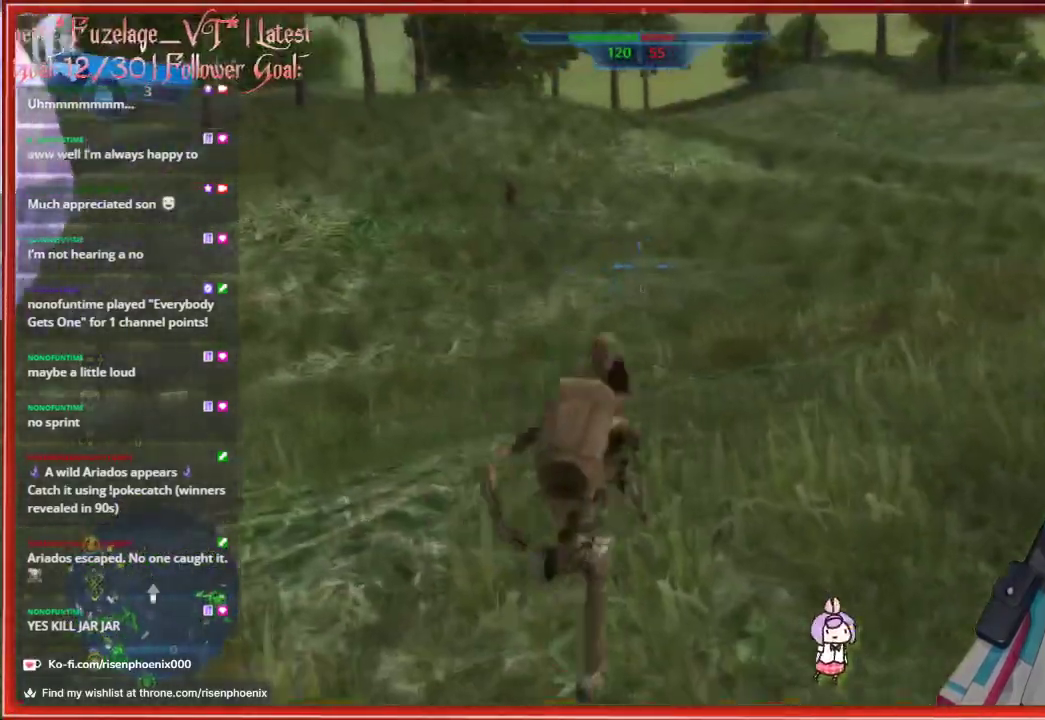
{"buttons": [], "left_stick": "up", "right_stick": "up-left", "events": [[200, "left_stick", "up"], [200, "right_stick", "up"], [333, "right_stick", "up-left"]]}
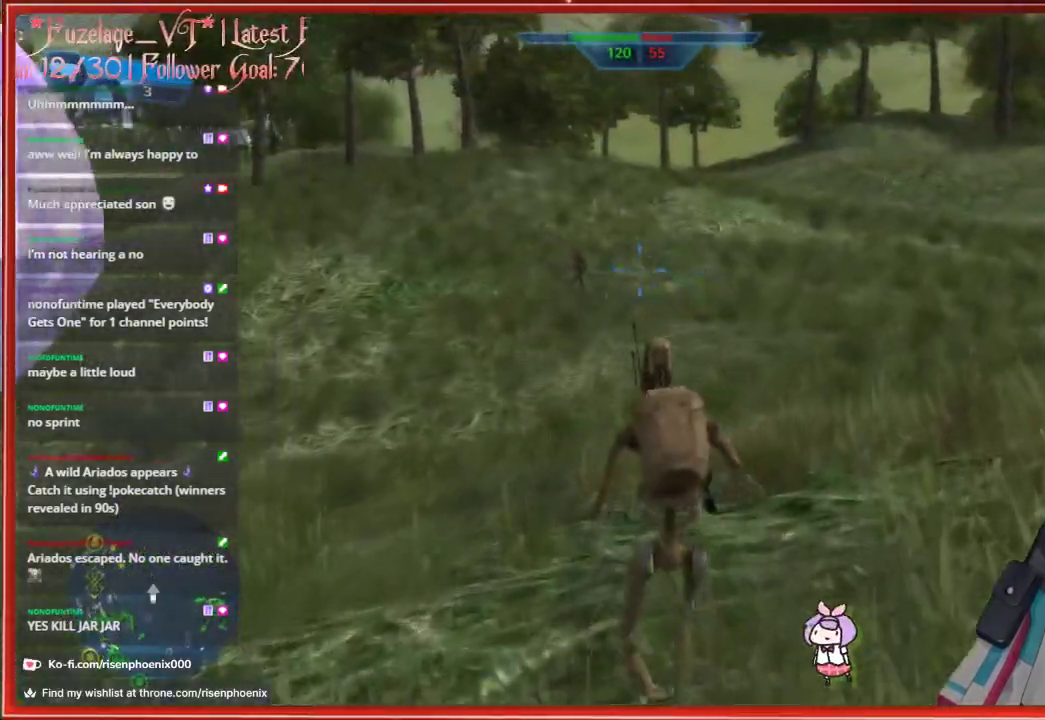
{"buttons": [], "left_stick": "up-right", "right_stick": "center", "events": [[217, "right_stick", "center"], [300, "left_stick", "up-right"]]}
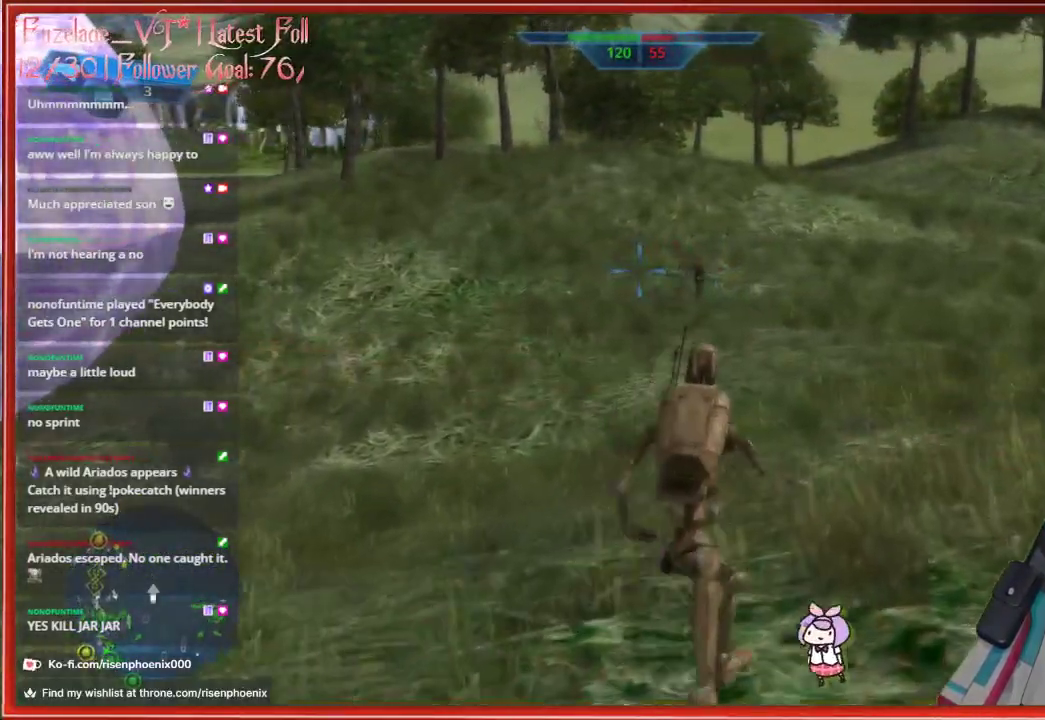
{"buttons": ["R2"], "left_stick": "up", "right_stick": "center", "events": [[450, "left_stick", "up"], [483, "R2", "down"]]}
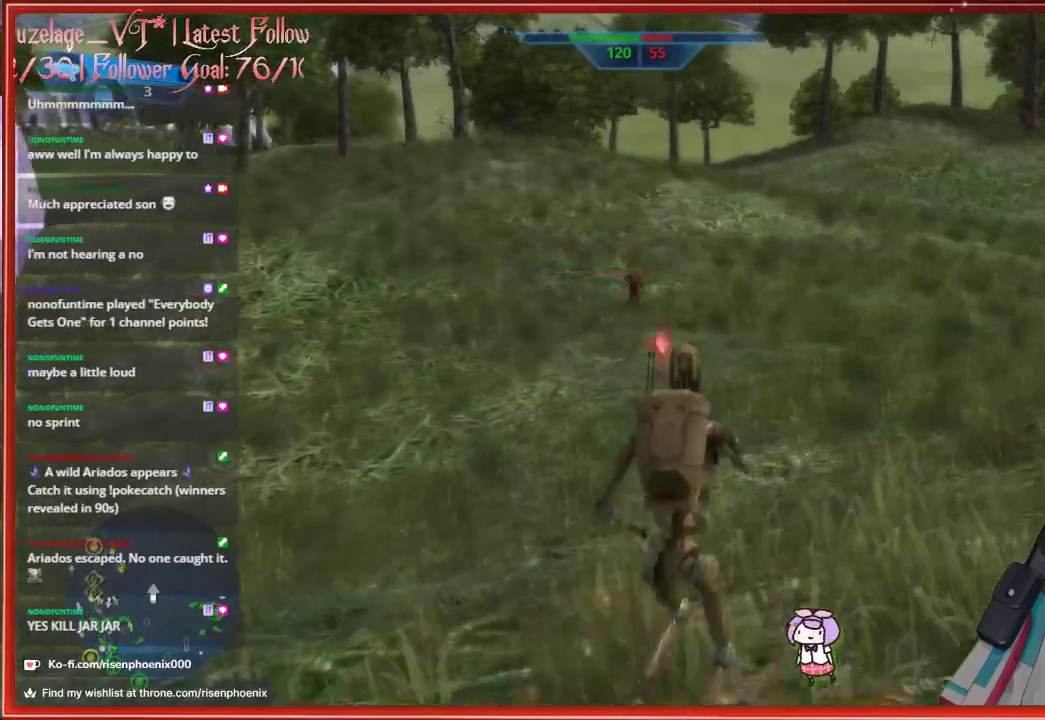
{"buttons": [], "left_stick": "up", "right_stick": "center", "events": [[133, "R2", "up"], [283, "right_stick", "down-right"], [450, "right_stick", "center"]]}
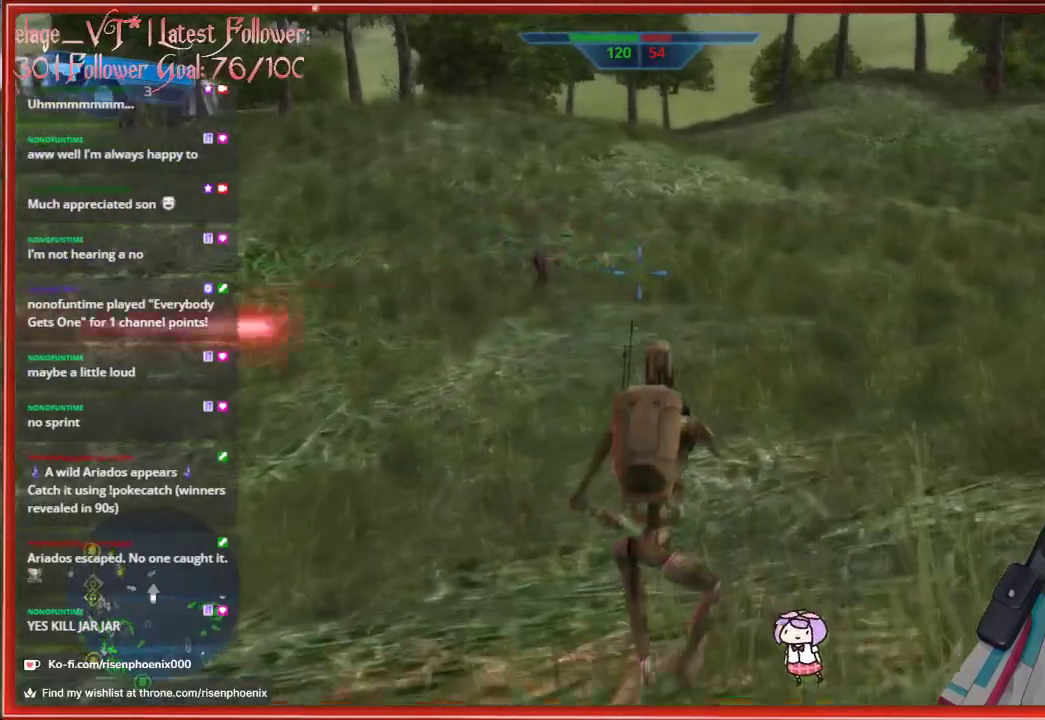
{"buttons": [], "left_stick": "up-left", "right_stick": "left", "events": [[100, "left_stick", "up-left"], [150, "right_stick", "left"]]}
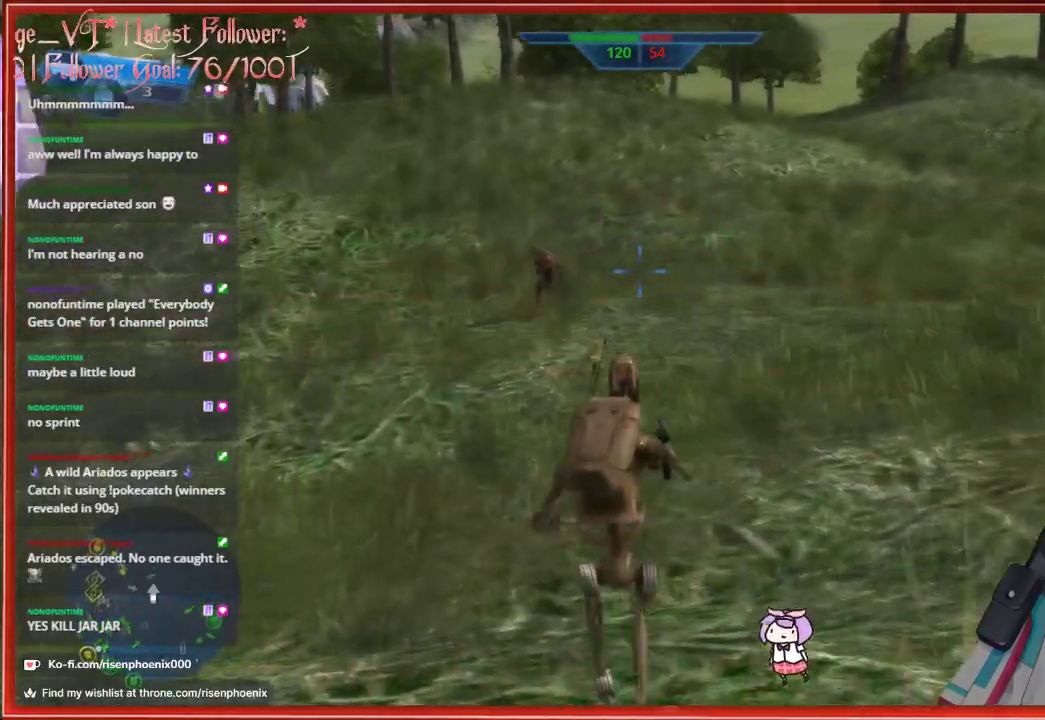
{"buttons": [], "left_stick": "up", "right_stick": "left", "events": [[117, "left_stick", "up"]]}
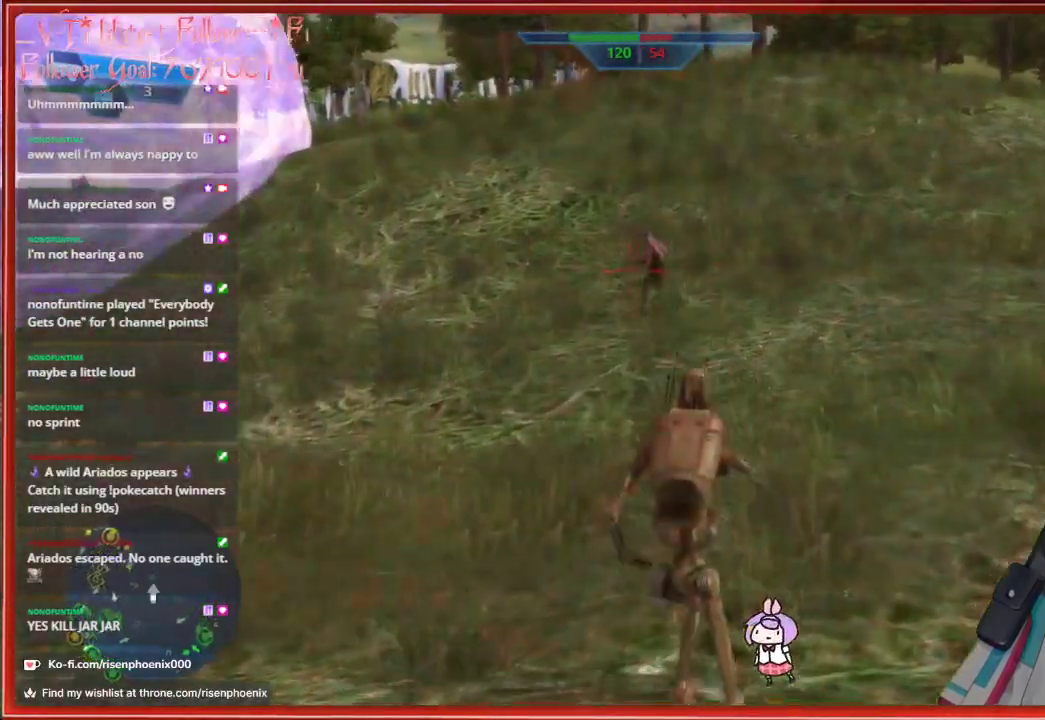
{"buttons": [], "left_stick": "up-right", "right_stick": "left", "events": [[83, "R2", "down"], [100, "left_stick", "up-right"], [217, "R2", "up"]]}
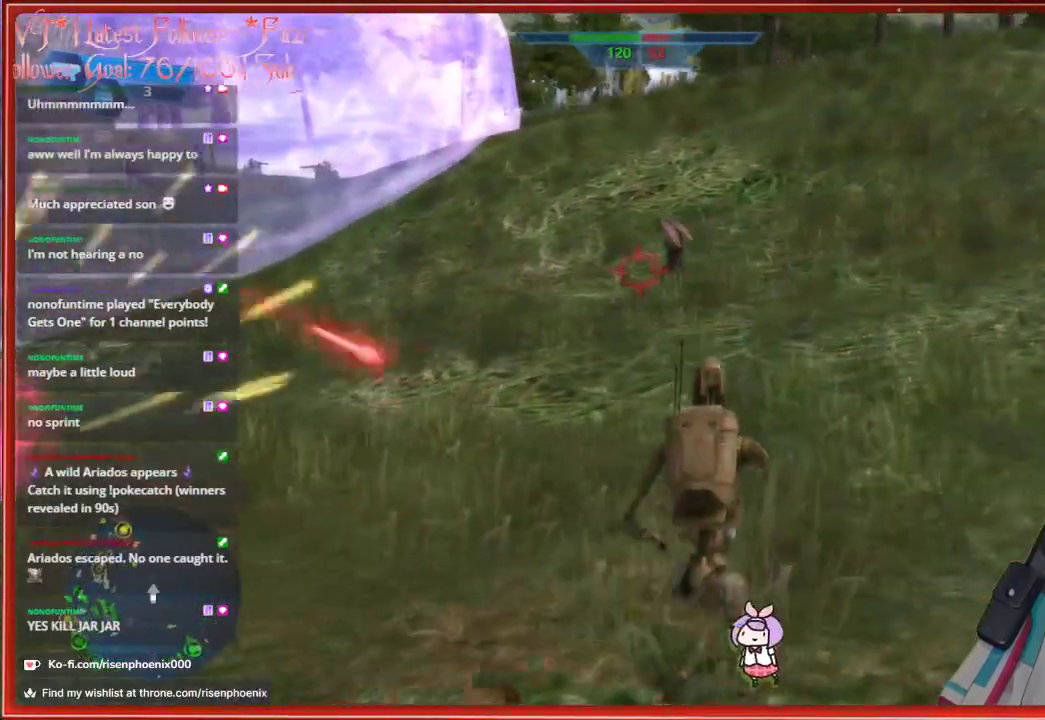
{"buttons": [], "left_stick": "up-right", "right_stick": "up-left", "events": [[17, "right_stick", "up-left"], [167, "R2", "down"], [317, "R2", "up"]]}
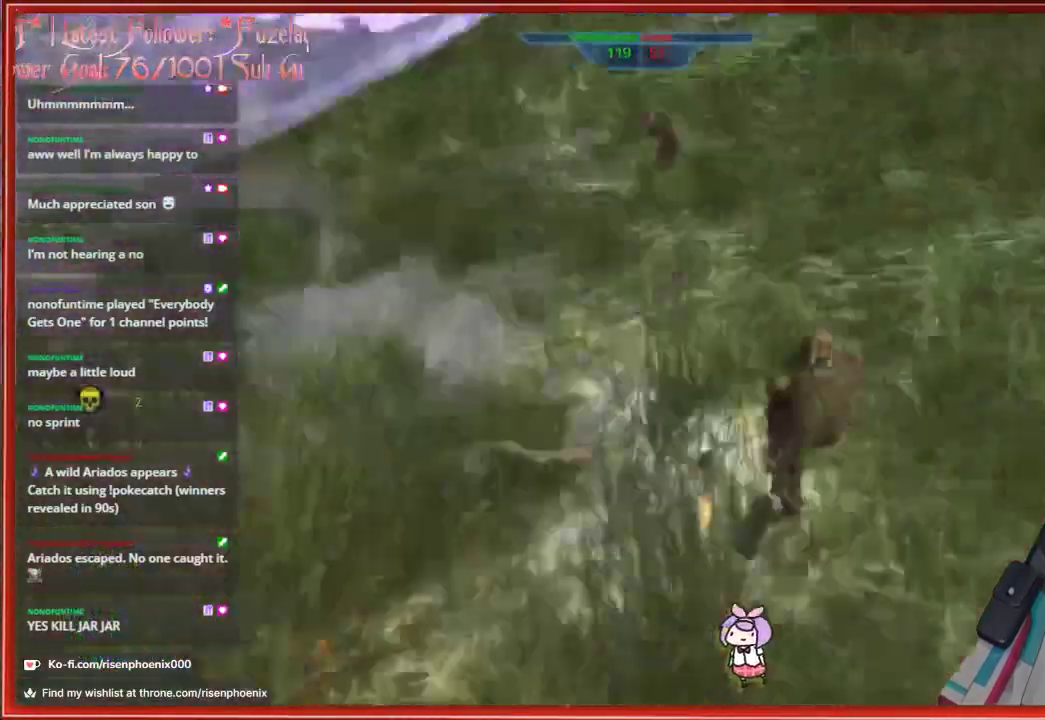
{"buttons": [], "left_stick": "right", "right_stick": "center", "events": [[33, "right_stick", "down-left"], [67, "left_stick", "right"], [150, "right_stick", "center"]]}
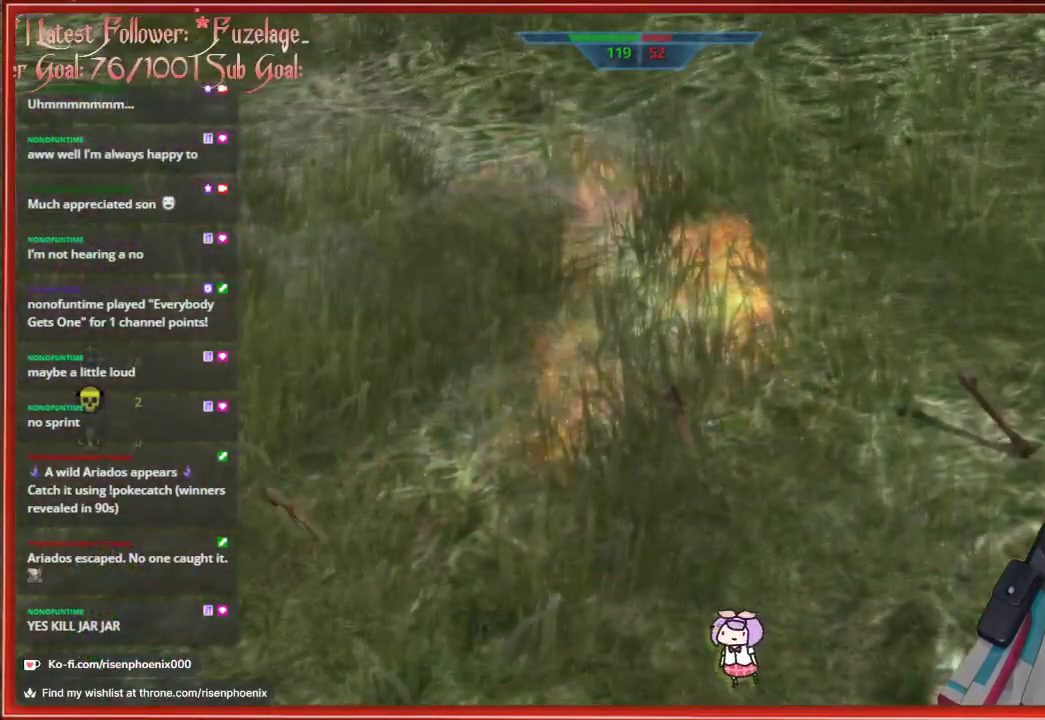
{"buttons": [], "left_stick": "center", "right_stick": "center", "events": [[117, "left_stick", "center"]]}
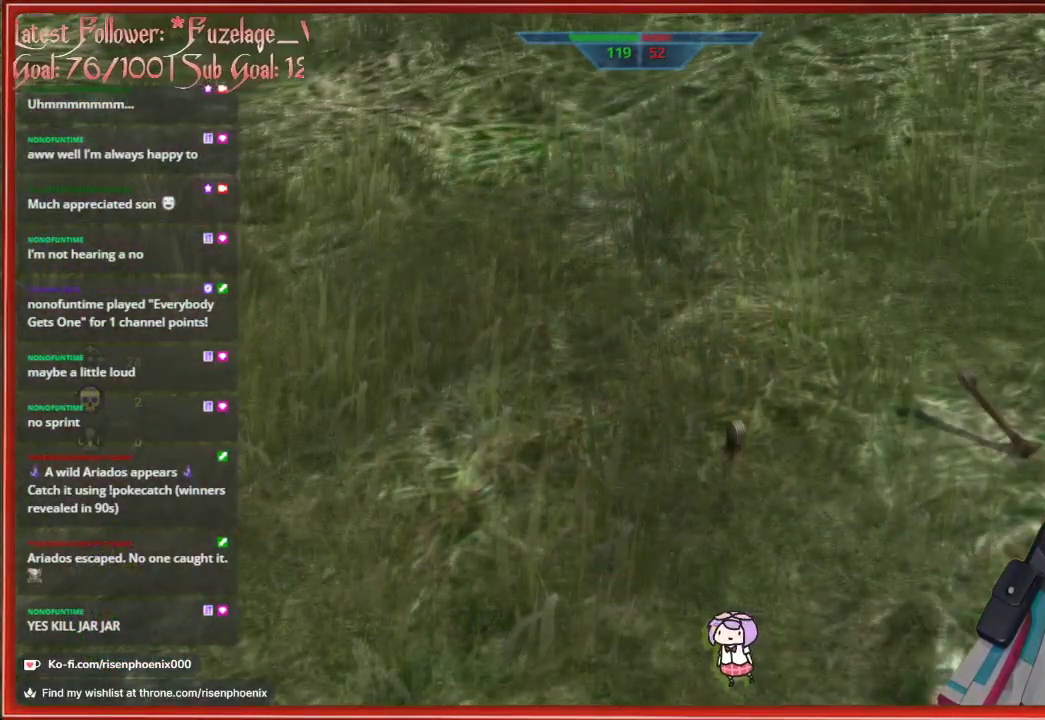
{"buttons": [], "left_stick": "center", "right_stick": "center", "events": []}
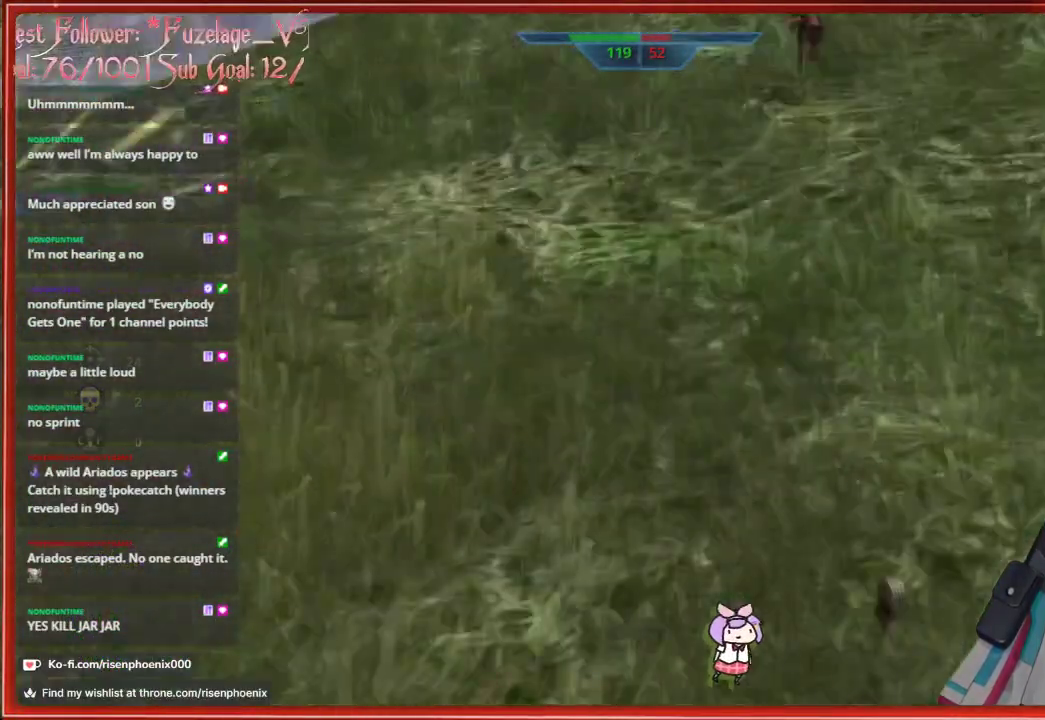
{"buttons": [], "left_stick": "center", "right_stick": "center", "events": []}
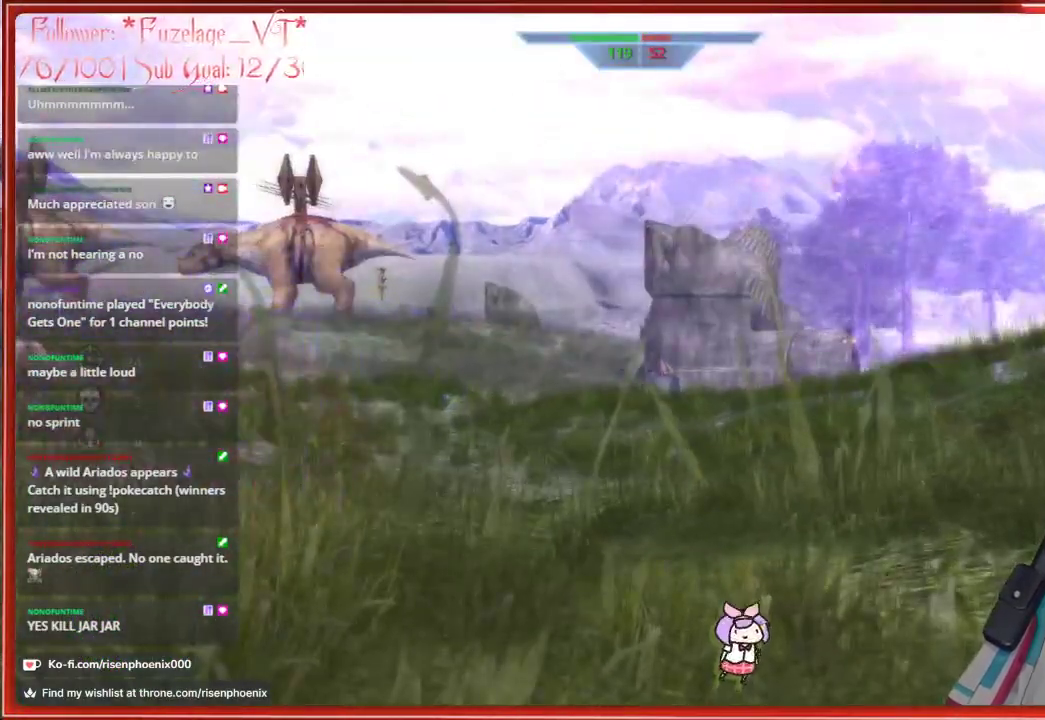
{"buttons": [], "left_stick": "center", "right_stick": "center", "events": []}
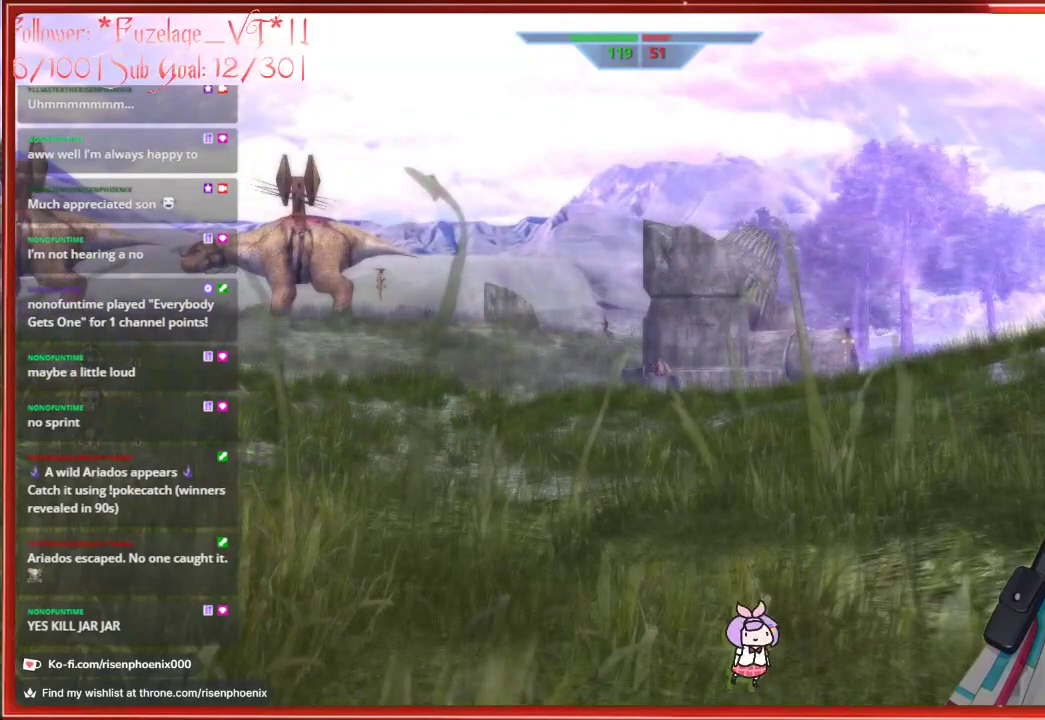
{"buttons": [], "left_stick": "center", "right_stick": "center", "events": []}
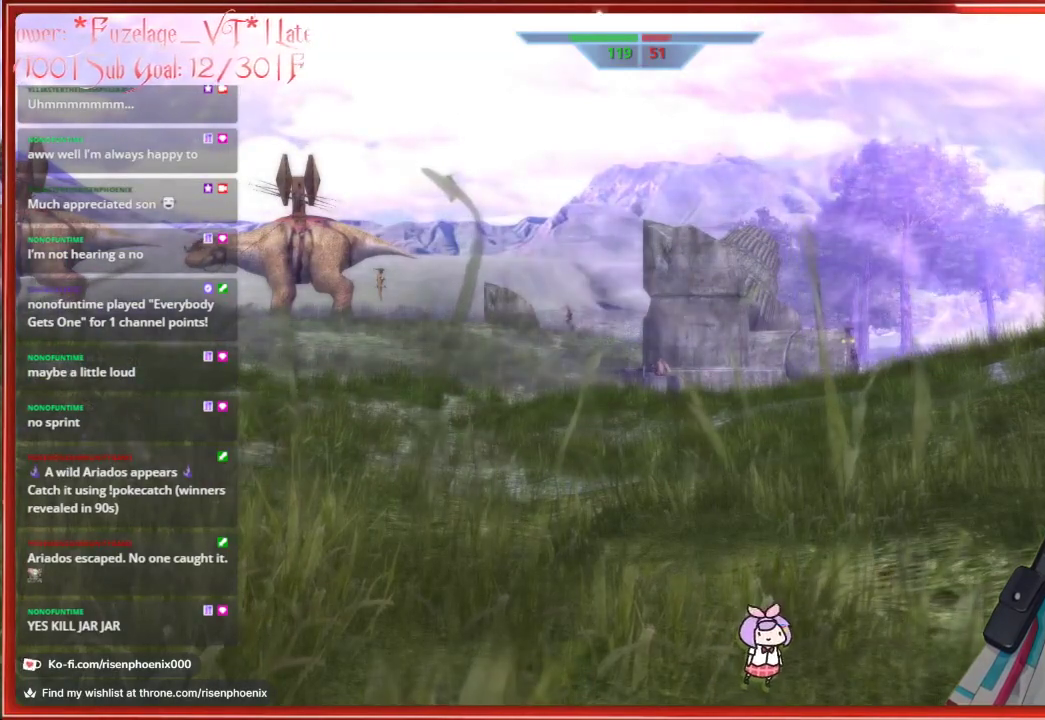
{"buttons": [], "left_stick": "center", "right_stick": "center", "events": []}
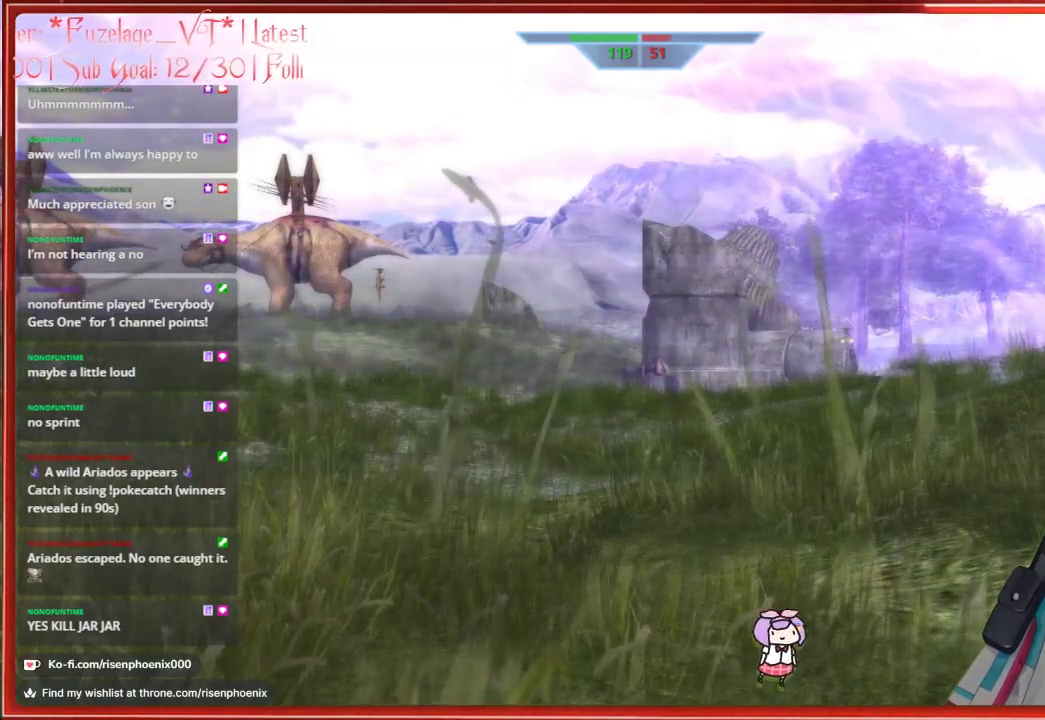
{"buttons": [], "left_stick": "center", "right_stick": "center", "events": []}
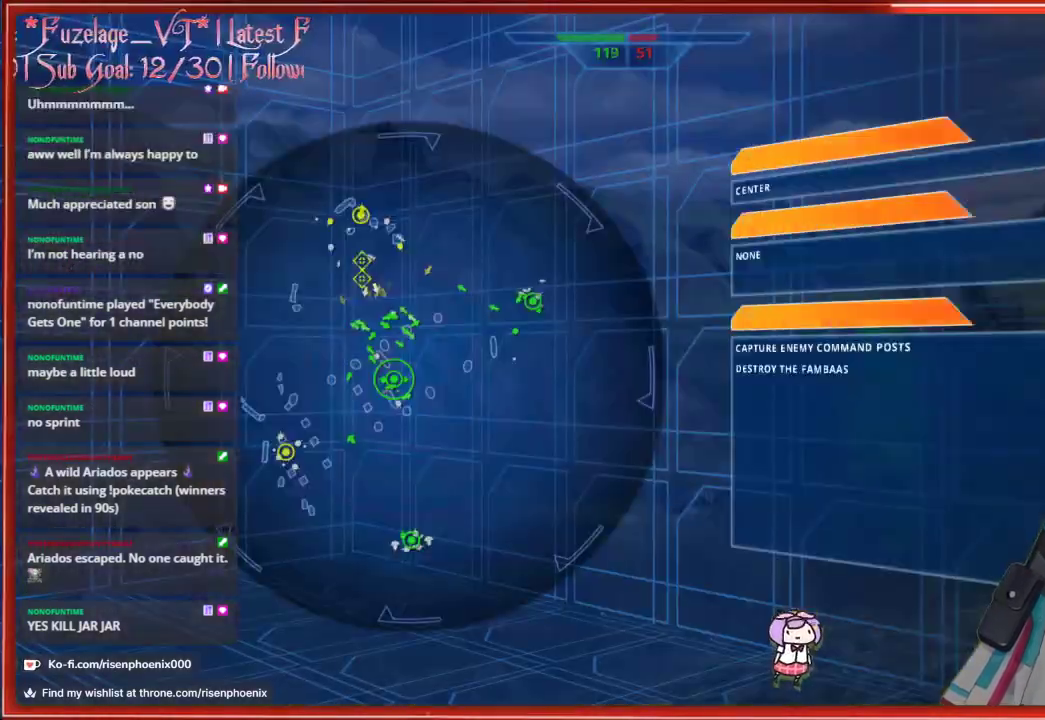
{"buttons": [], "left_stick": "center", "right_stick": "center", "events": []}
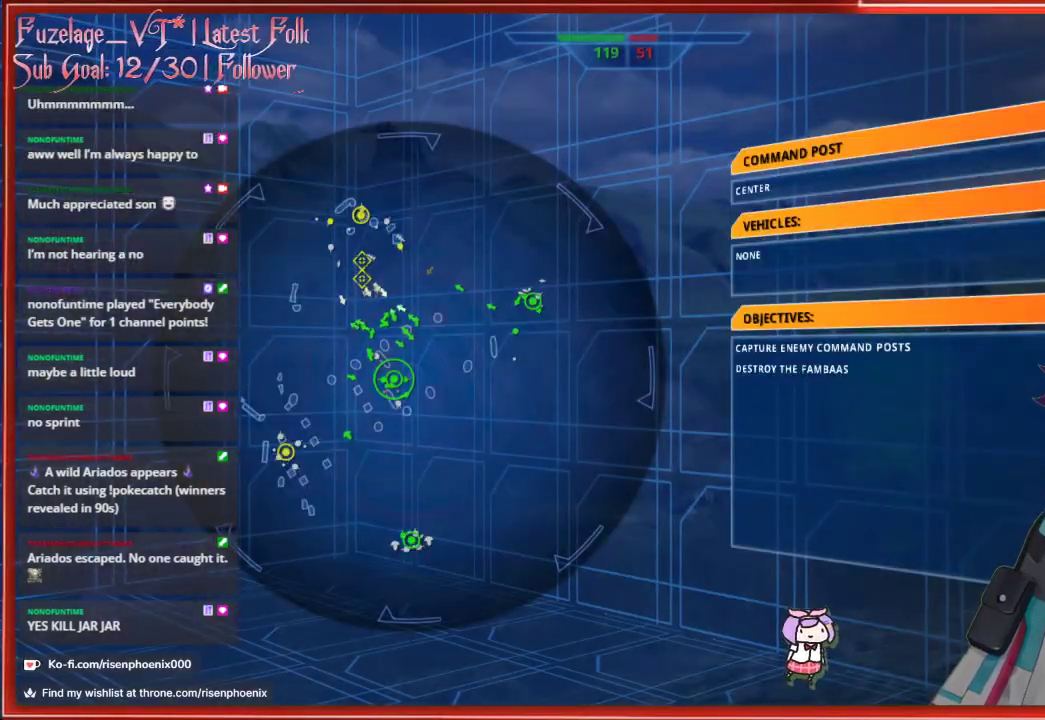
{"buttons": [], "left_stick": "center", "right_stick": "center", "events": []}
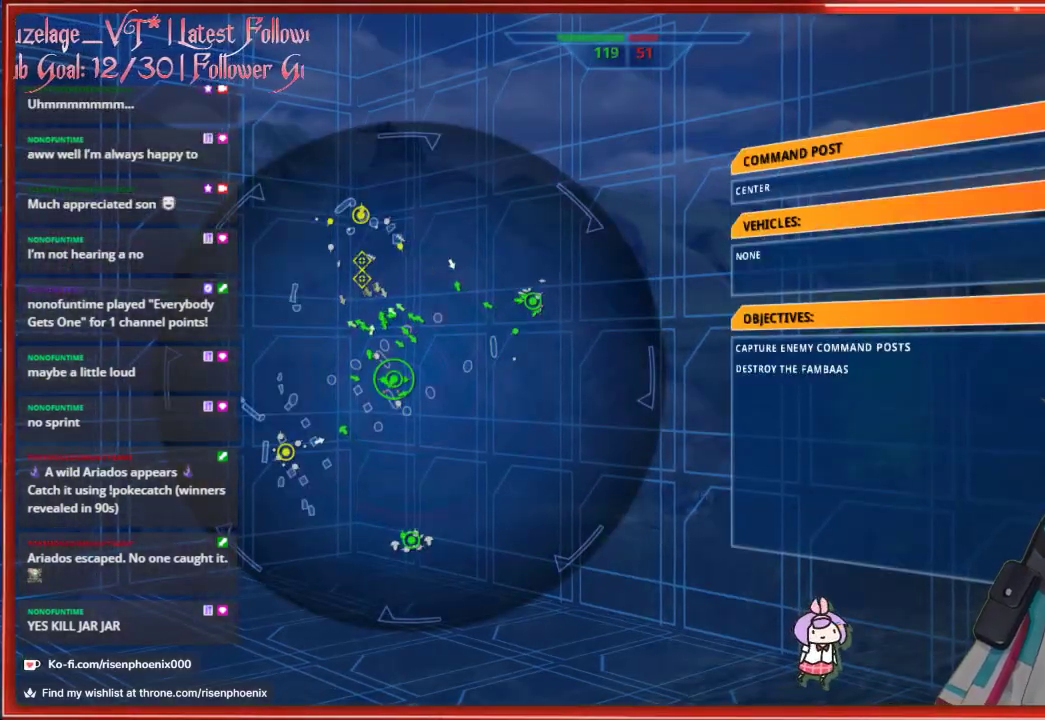
{"buttons": [], "left_stick": "center", "right_stick": "center", "events": []}